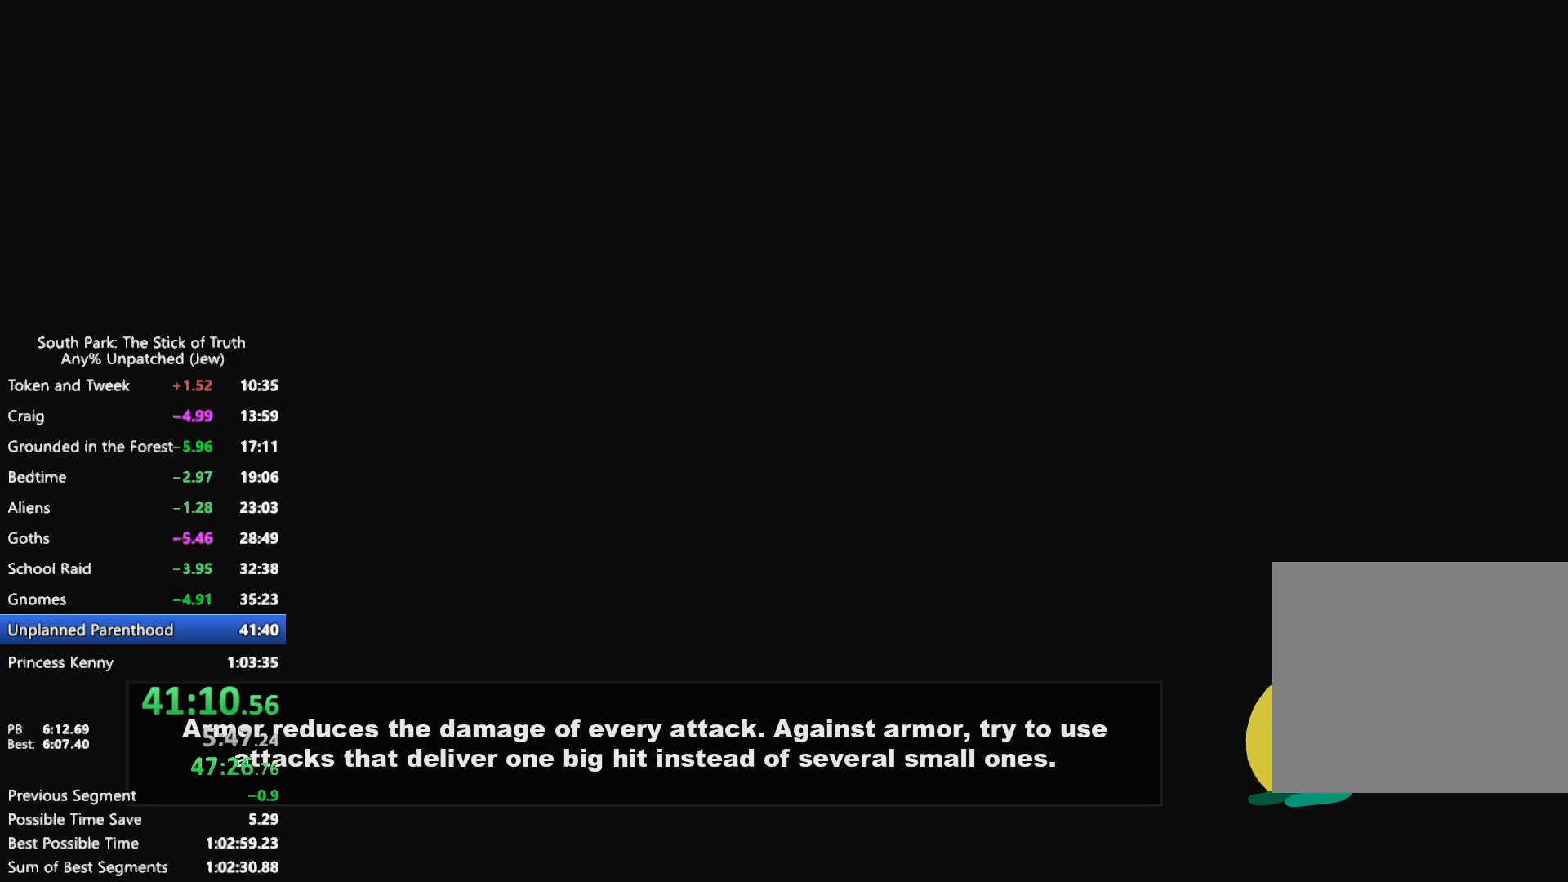
Gameplay with a controller (Xbox layout); each line is a JSON object with the inputs held at the frame after it. "events" lists button and stick changes between this image and that frame as [ms after this image, input, new state], when the widget could be followed in between. Not read: HOME L3 R3.
{"buttons": [], "left_stick": "center", "right_stick": "center", "events": []}
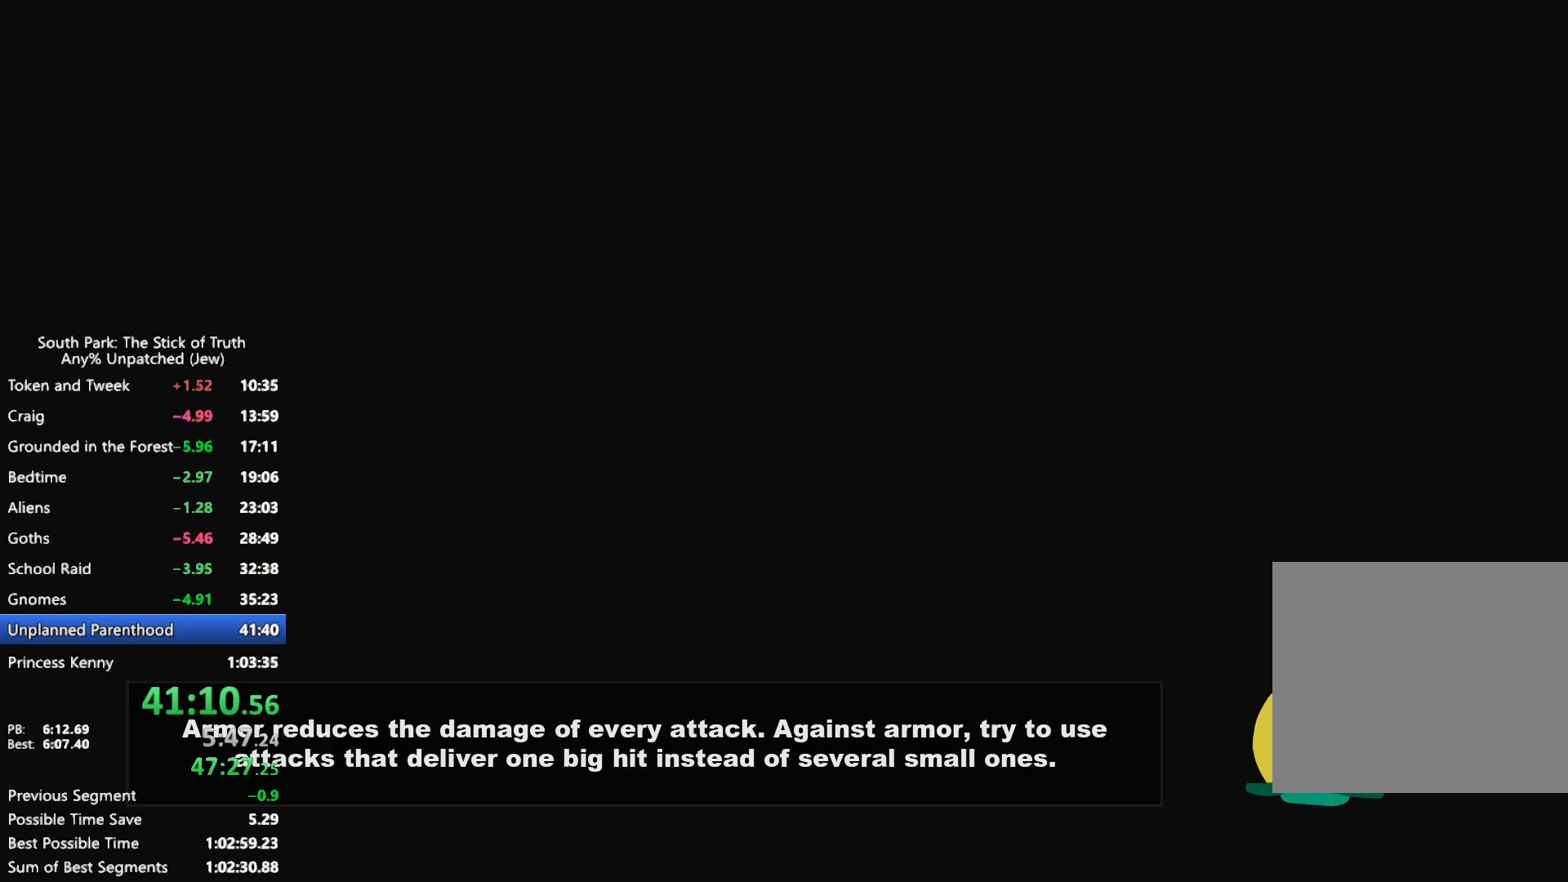
{"buttons": [], "left_stick": "center", "right_stick": "center", "events": []}
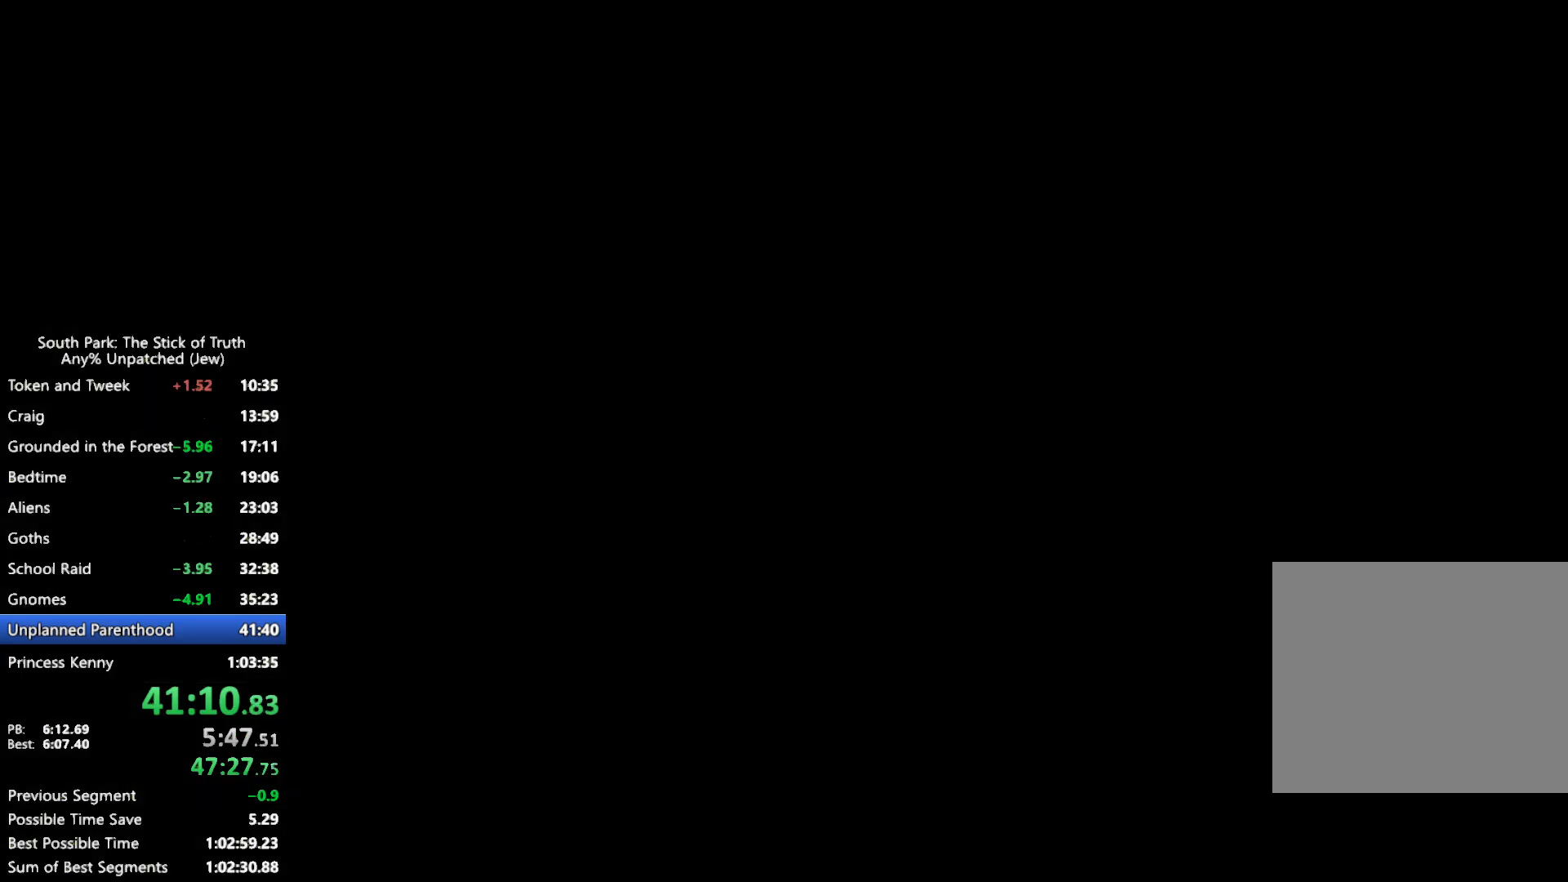
{"buttons": ["B"], "left_stick": "center", "right_stick": "center", "events": [[433, "B", "down"]]}
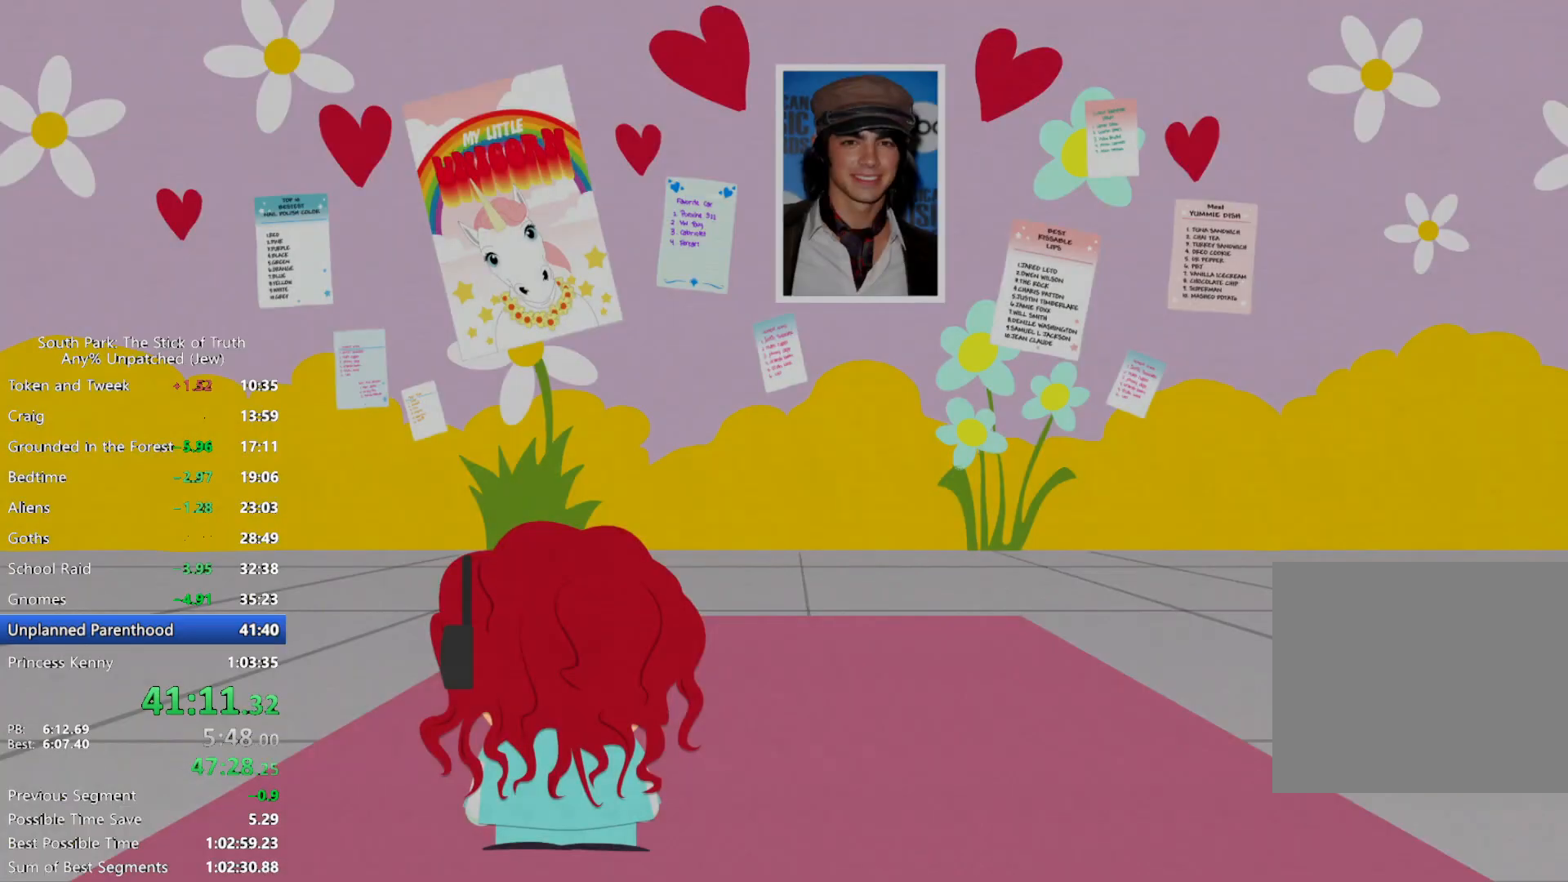
{"buttons": ["B"], "left_stick": "center", "right_stick": "center", "events": []}
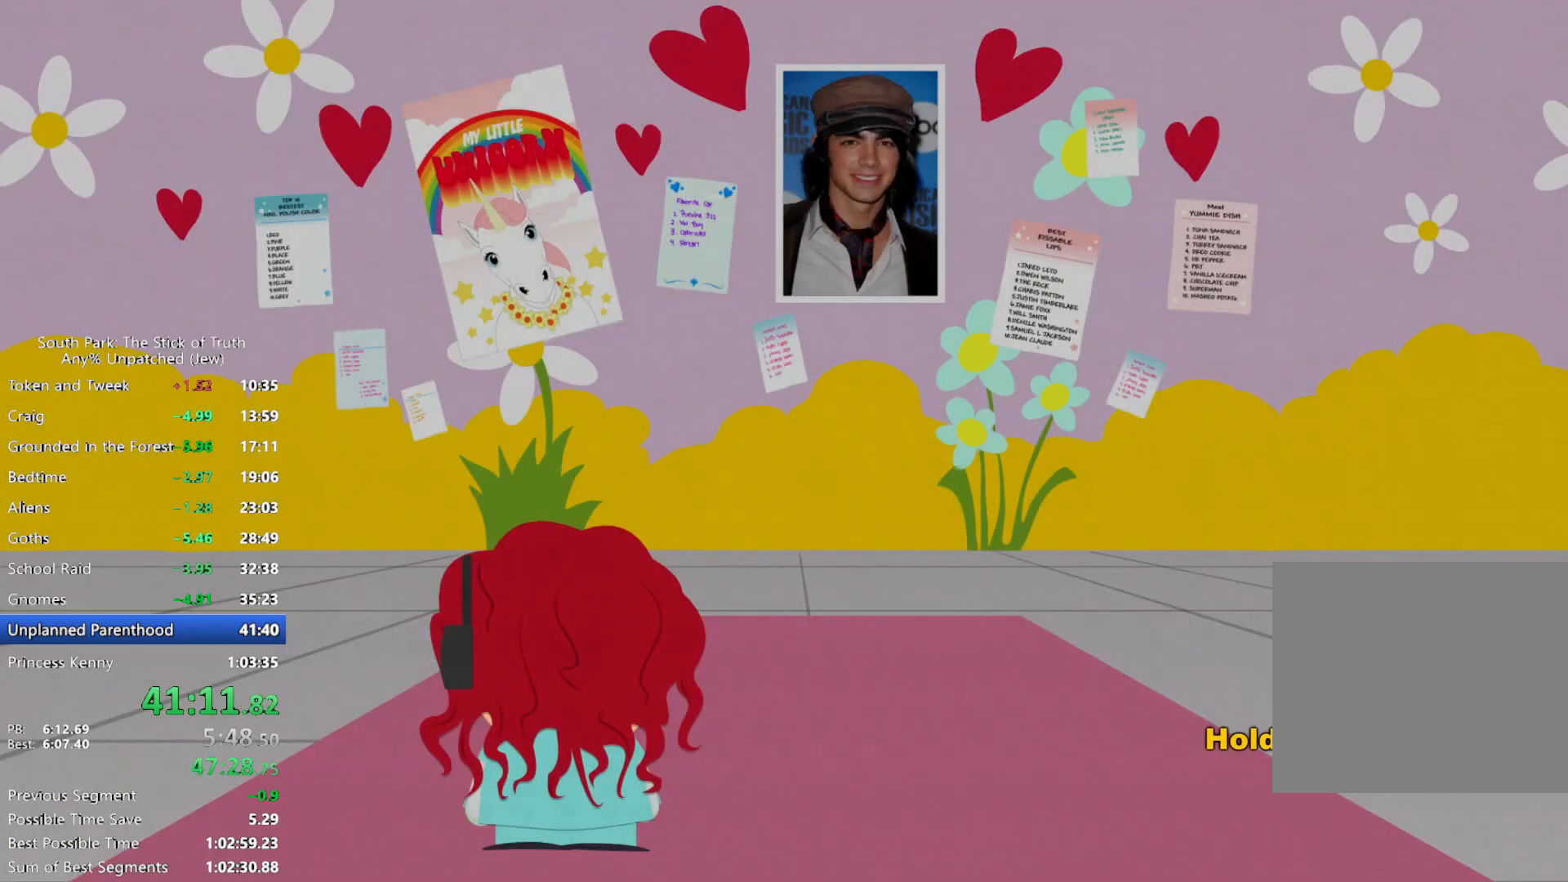
{"buttons": ["B"], "left_stick": "center", "right_stick": "center", "events": []}
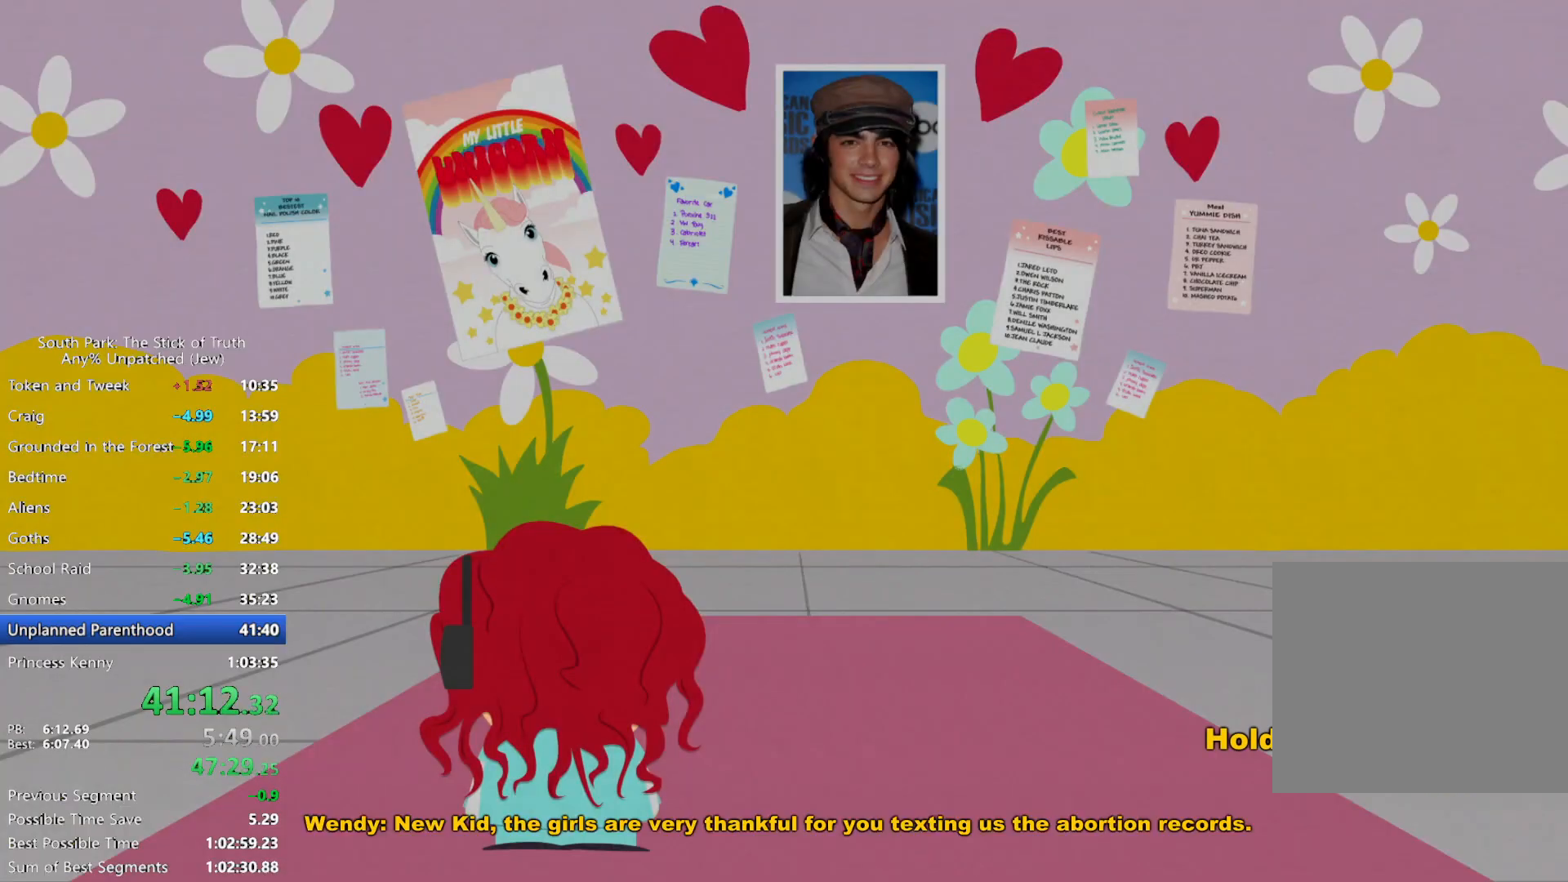
{"buttons": ["B"], "left_stick": "center", "right_stick": "center", "events": []}
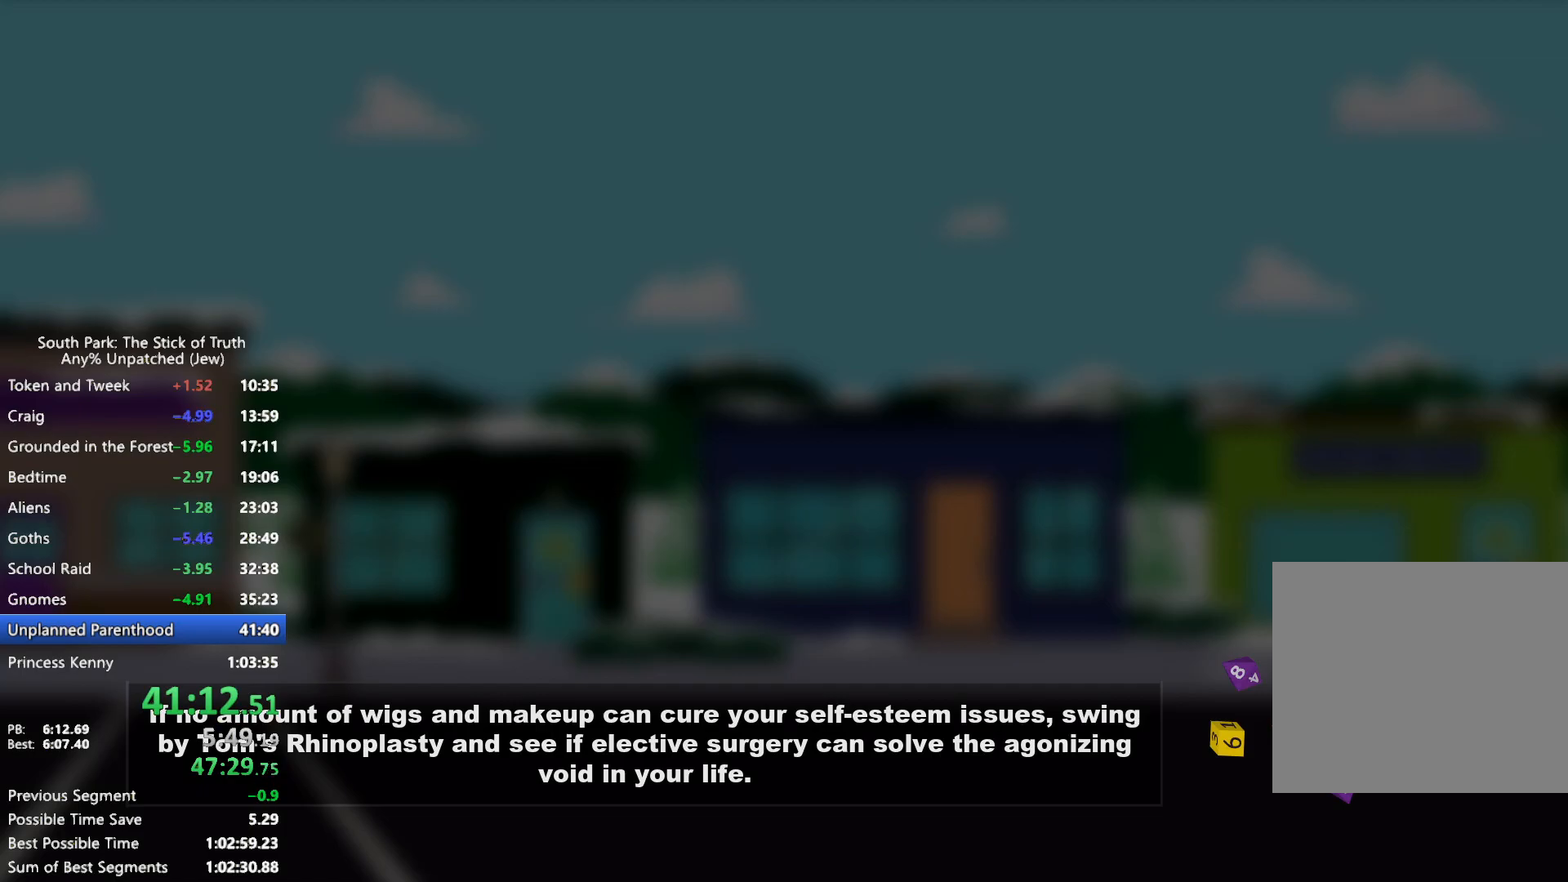
{"buttons": [], "left_stick": "center", "right_stick": "center", "events": [[50, "B", "up"]]}
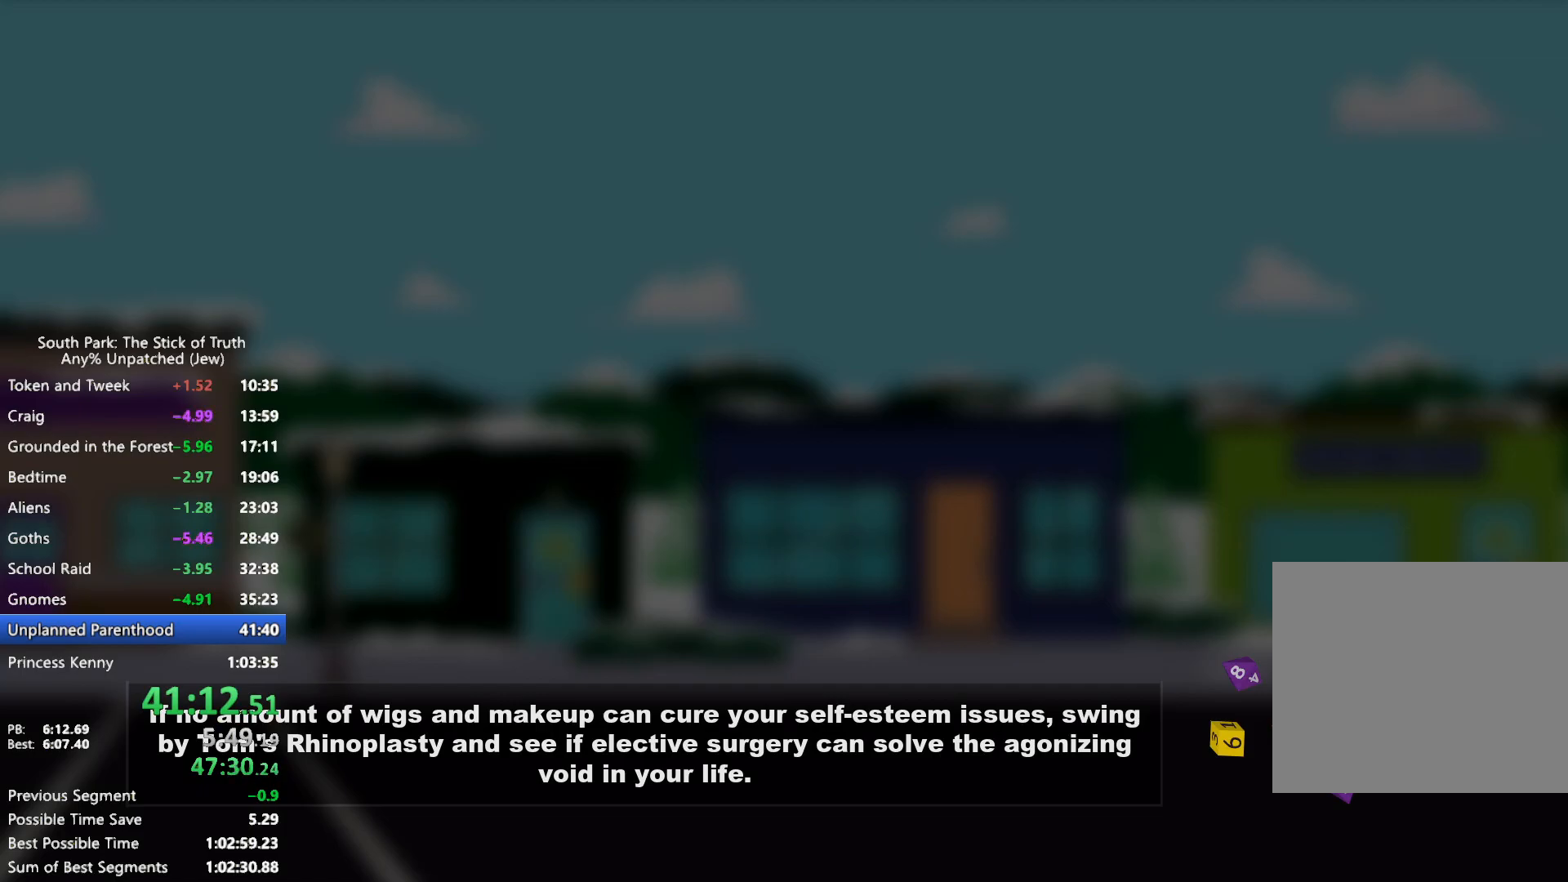
{"buttons": [], "left_stick": "center", "right_stick": "center", "events": []}
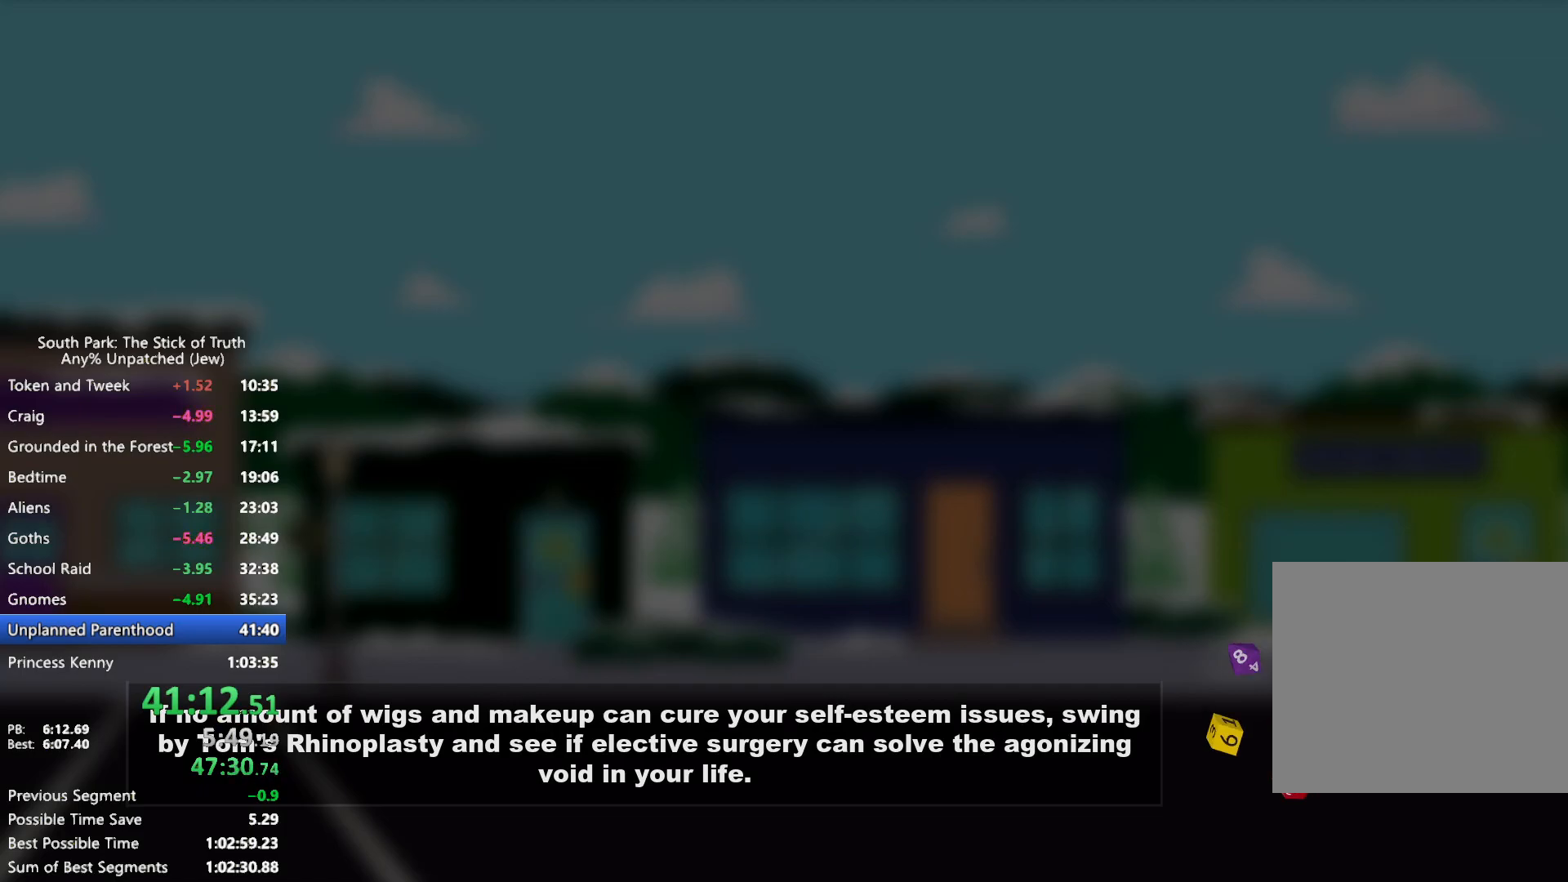
{"buttons": [], "left_stick": "center", "right_stick": "center", "events": []}
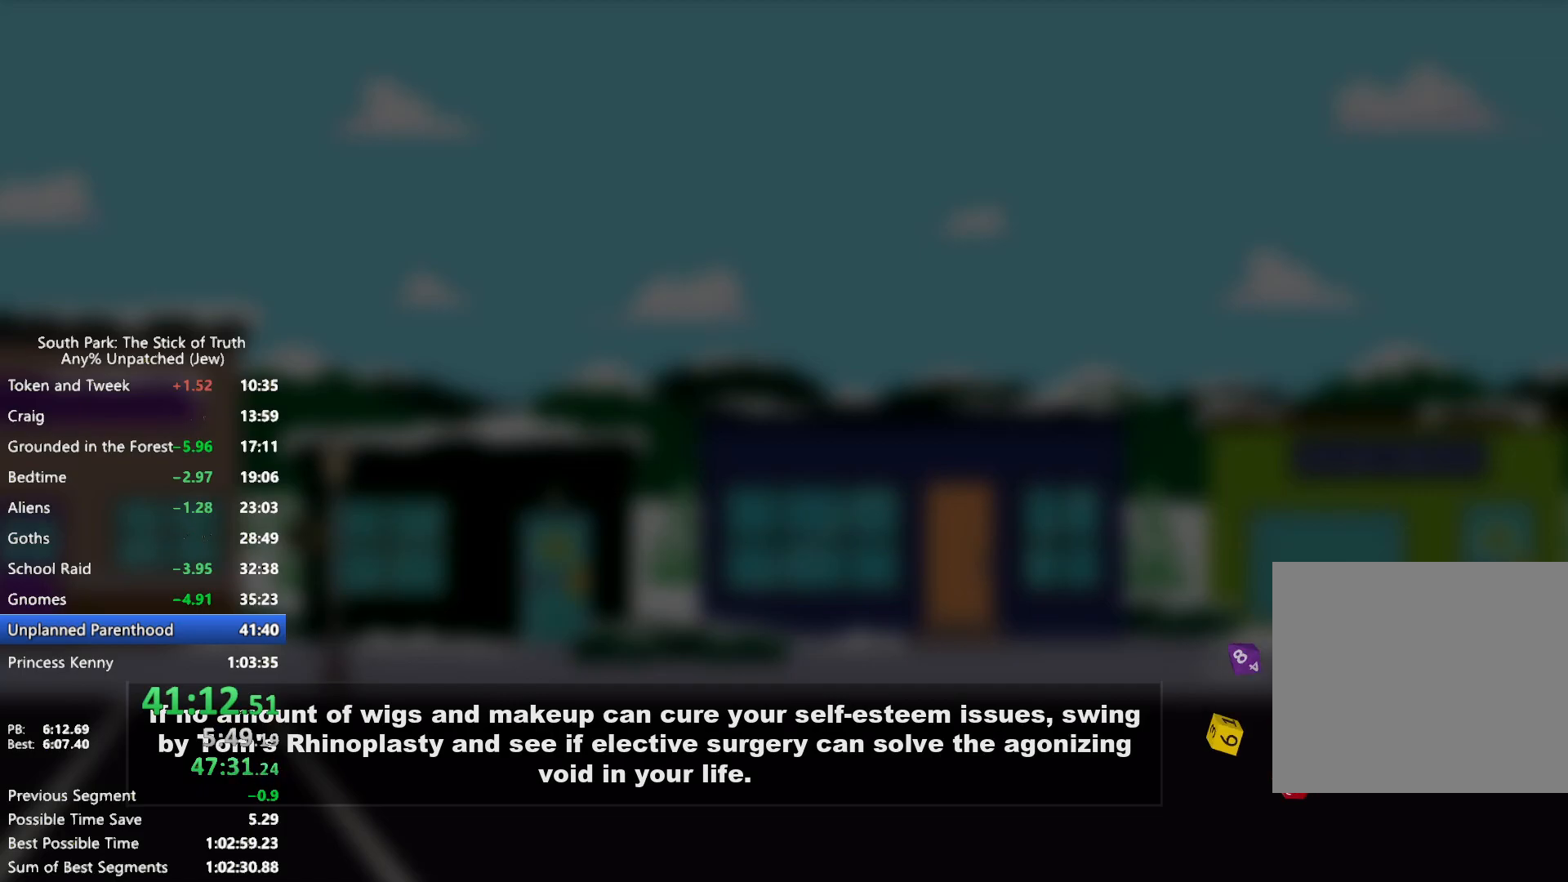
{"buttons": [], "left_stick": "center", "right_stick": "center", "events": []}
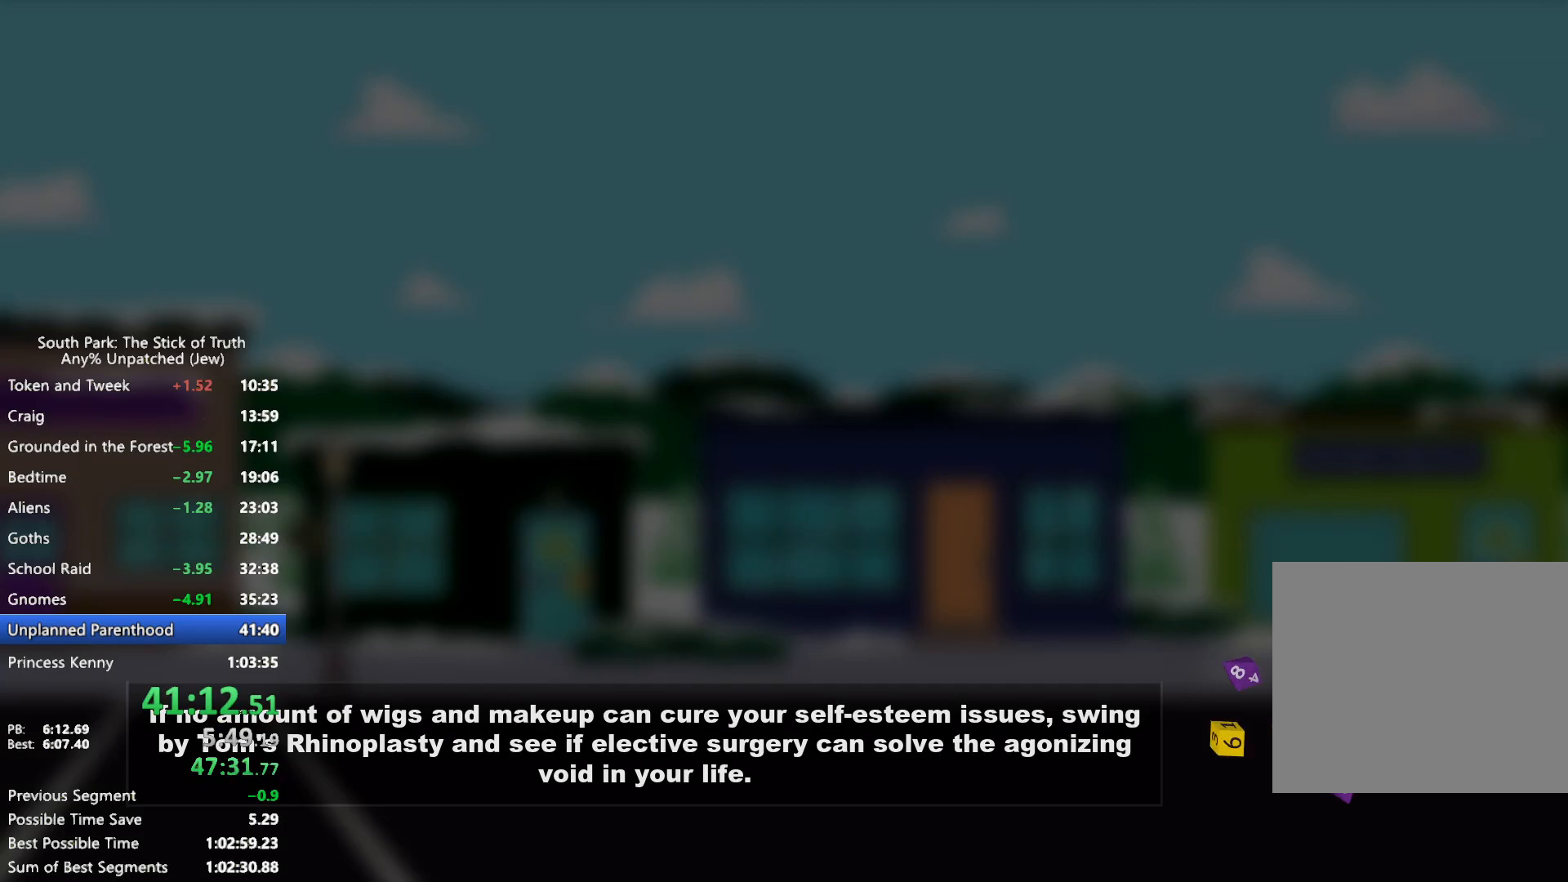
{"buttons": [], "left_stick": "center", "right_stick": "center", "events": []}
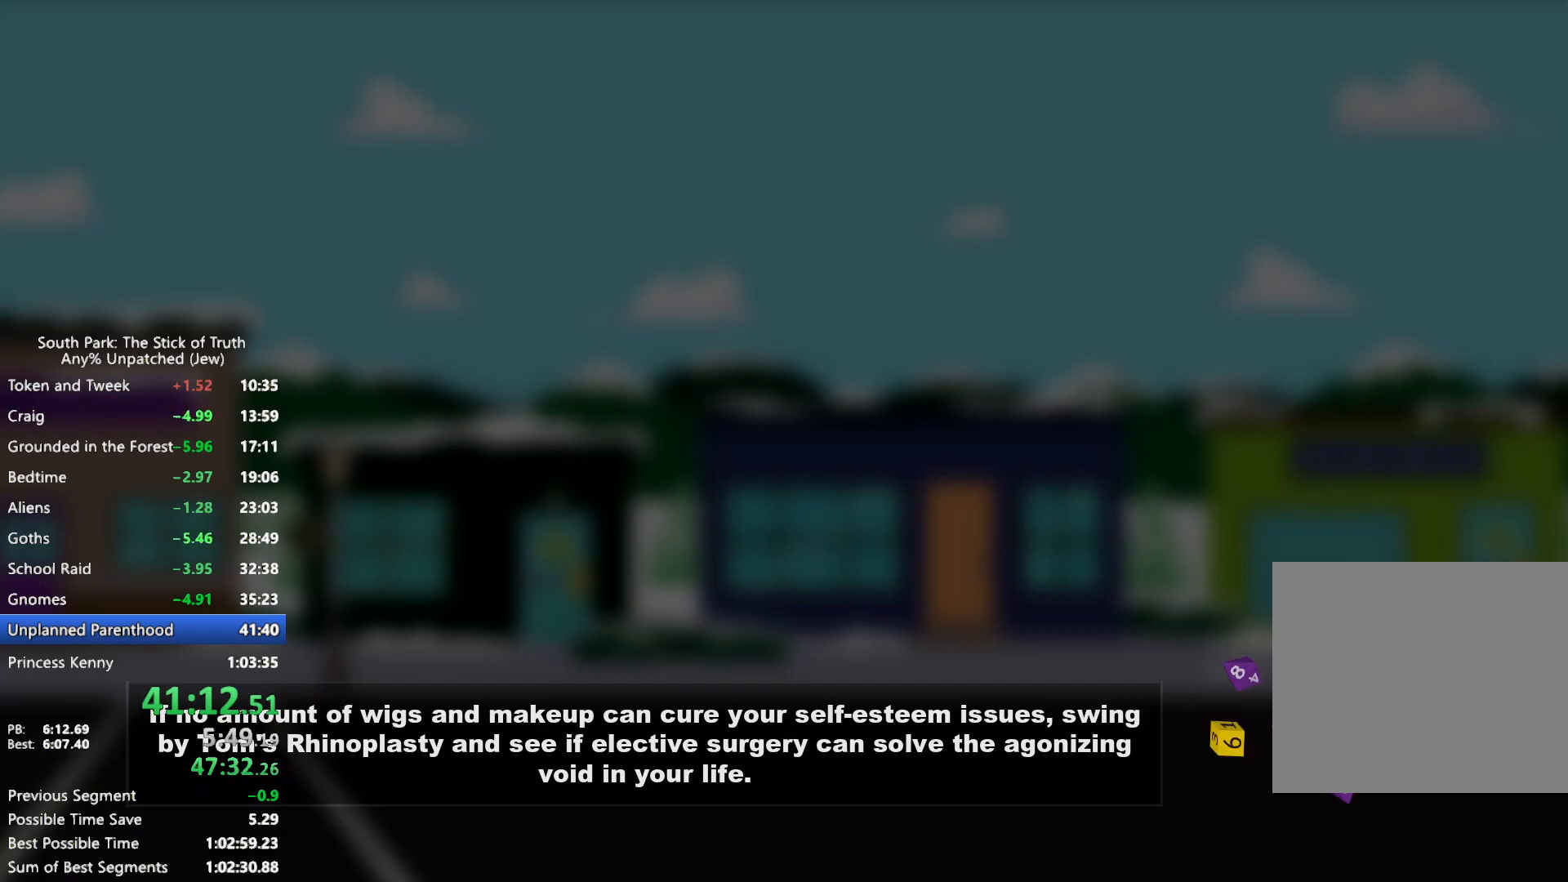
{"buttons": [], "left_stick": "center", "right_stick": "center", "events": []}
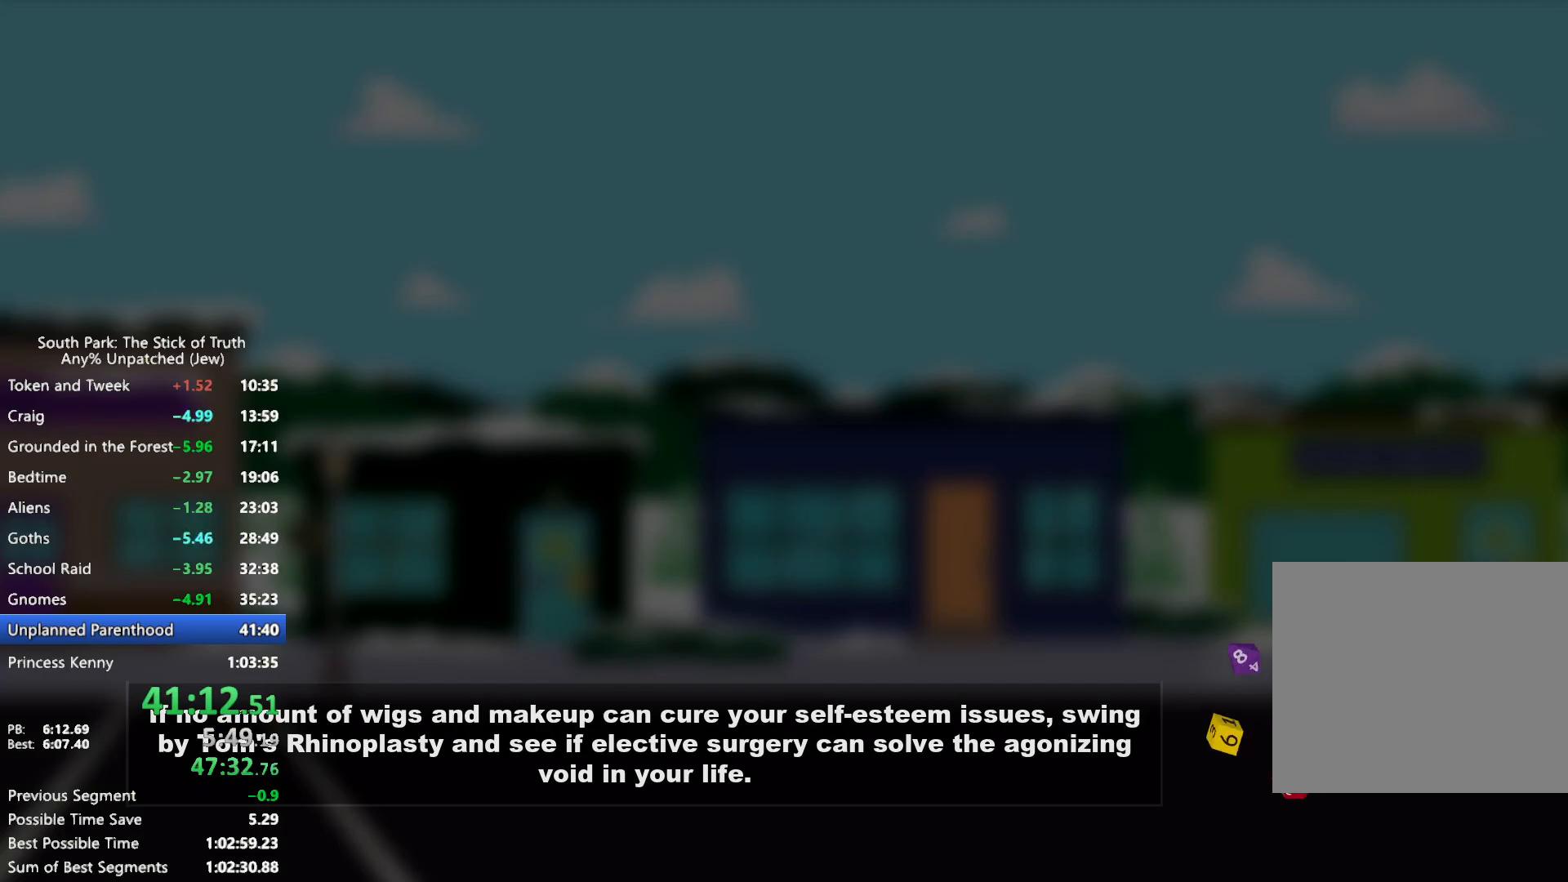
{"buttons": ["B"], "left_stick": "right", "right_stick": "center", "events": [[333, "left_stick", "right"], [367, "B", "down"]]}